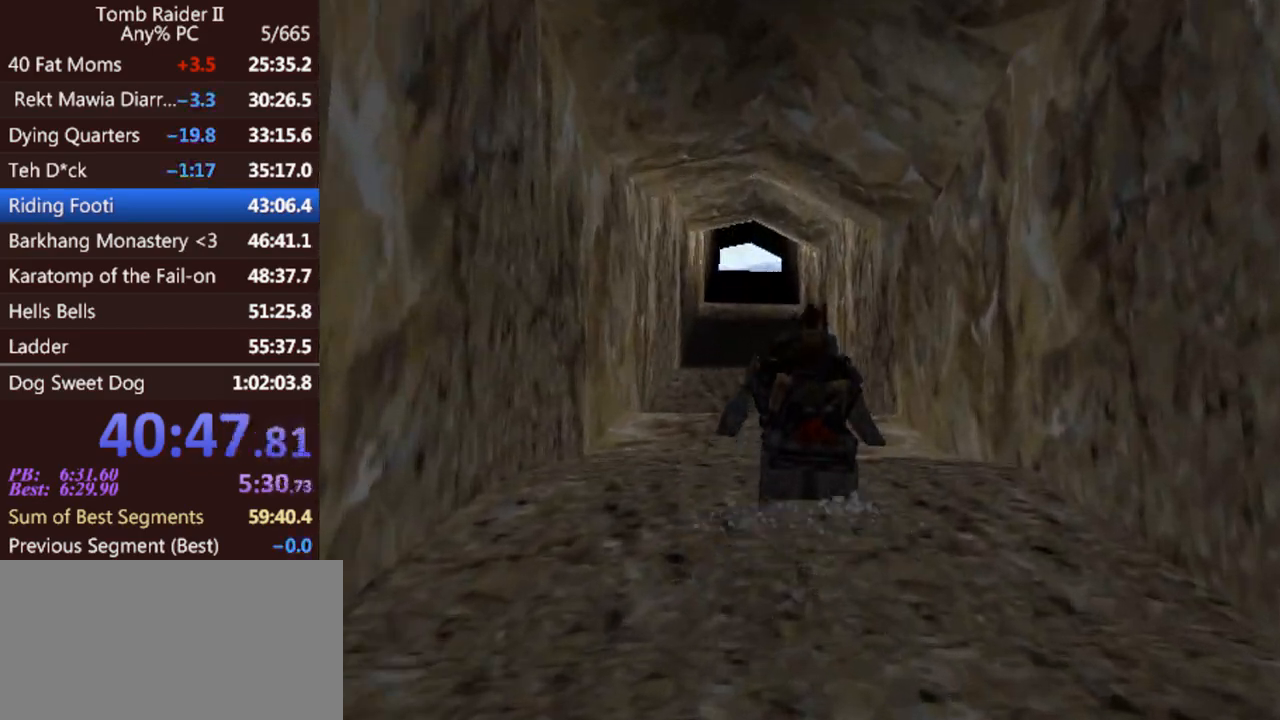
Gameplay with keyboard; each line is a JSON object with the keys held at the frame after it. "events" lists presses ("down") and releases ("up") of "0", "1", "2", "3", "4", "5", "6", "7", "8", "9", "act", "crouch", "dash", "down", "flare", "gun", "inv", "jump", "left", "look", "right", "roll", "sl", "sr", "up" and "walk" between this image and that frame as [ms after this image, input, new state], when the widget could be followed in between. No other keys are recorded. Mouse input is not recorded. Key names are as the overlay labels them; some are game actions (e.g. jump) rather than physical keys. Not read: other_keys.
{"keys": ["up"], "events": [[100, "left", "down"], [200, "left", "up"]]}
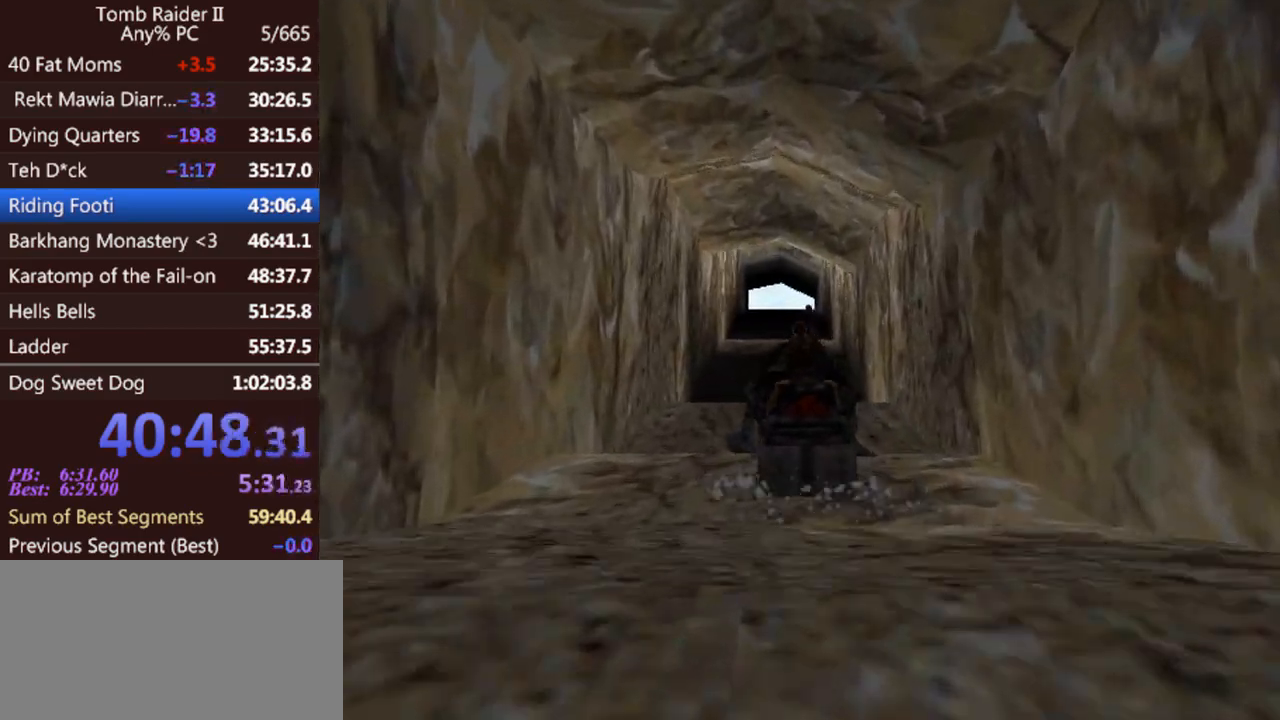
{"keys": ["up"], "events": []}
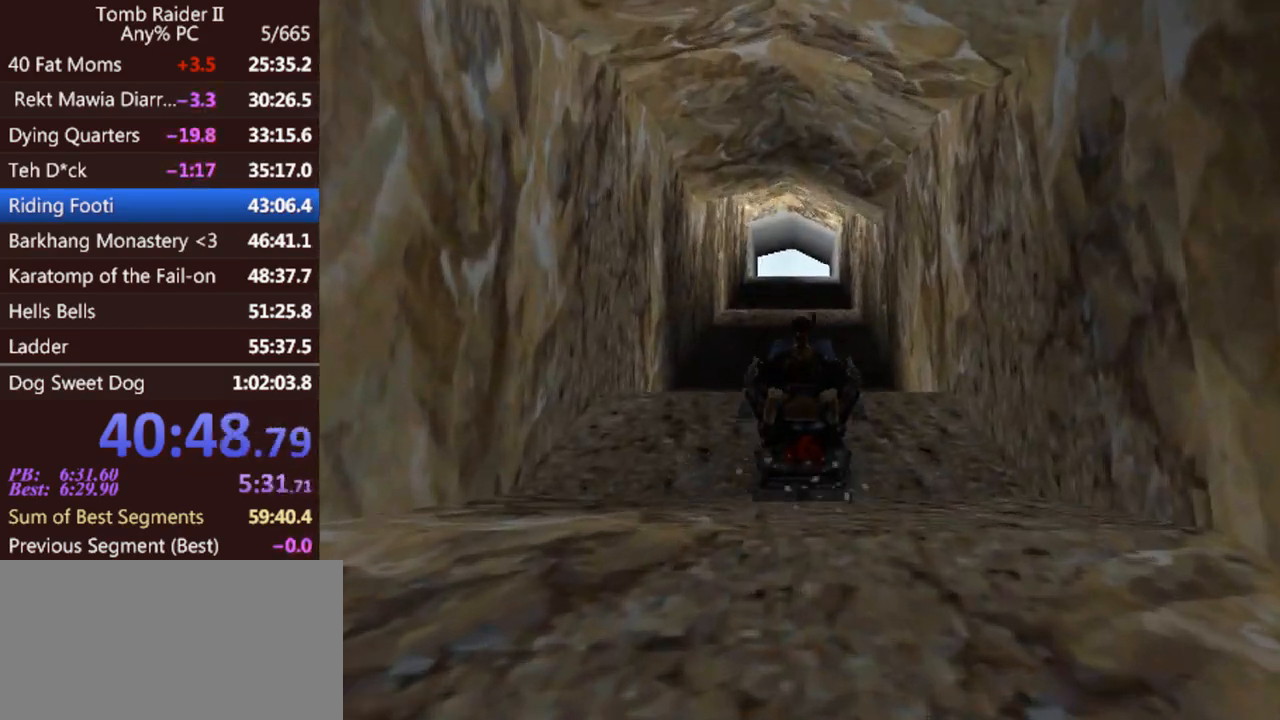
{"keys": ["up"], "events": []}
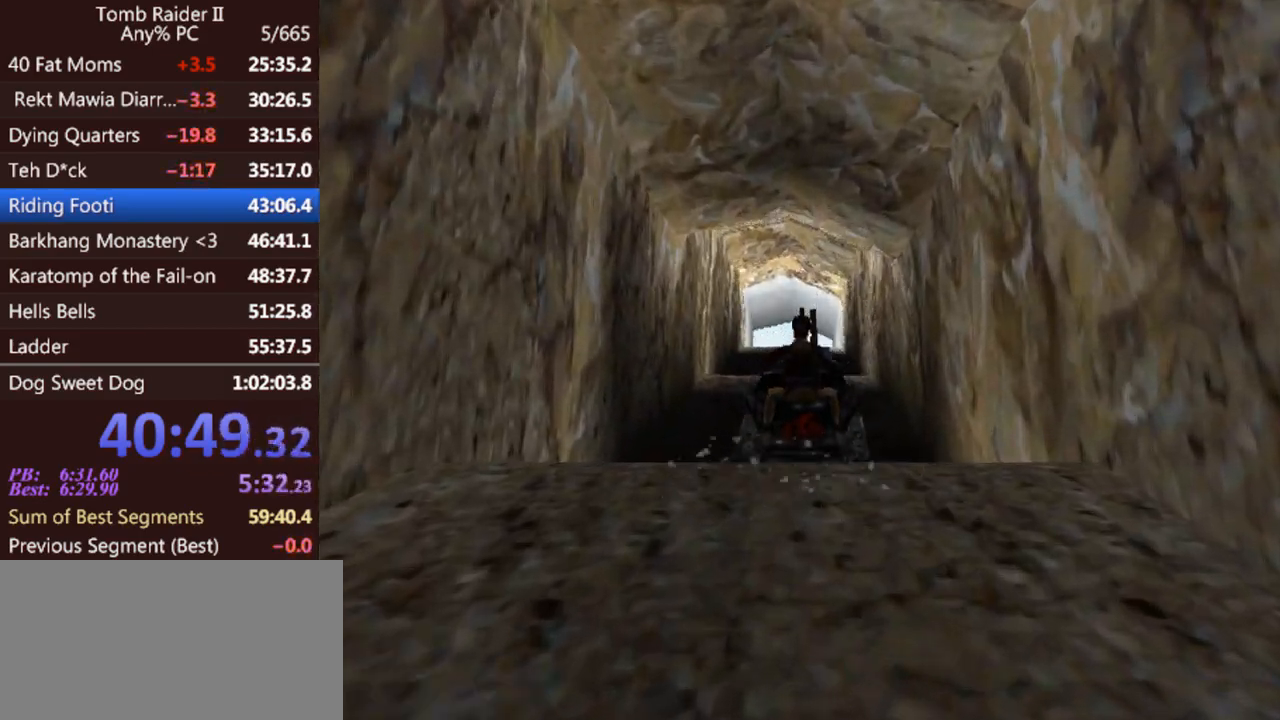
{"keys": ["up"], "events": []}
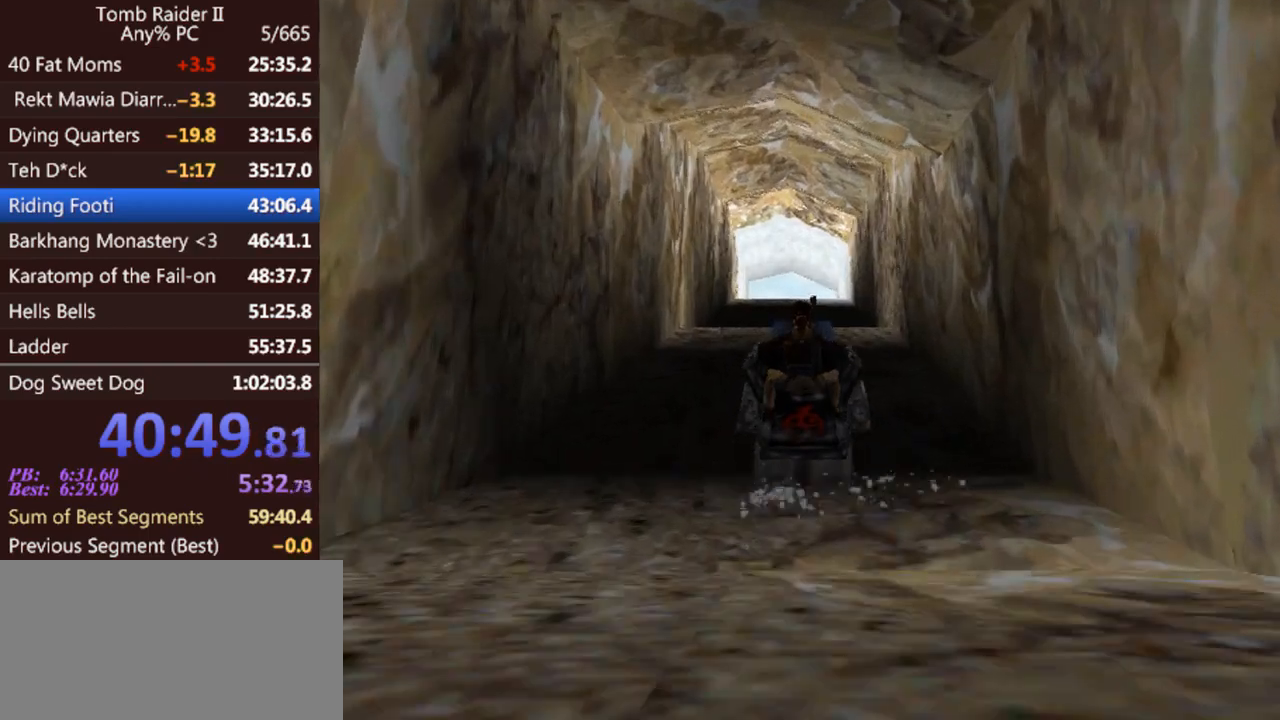
{"keys": ["up"], "events": []}
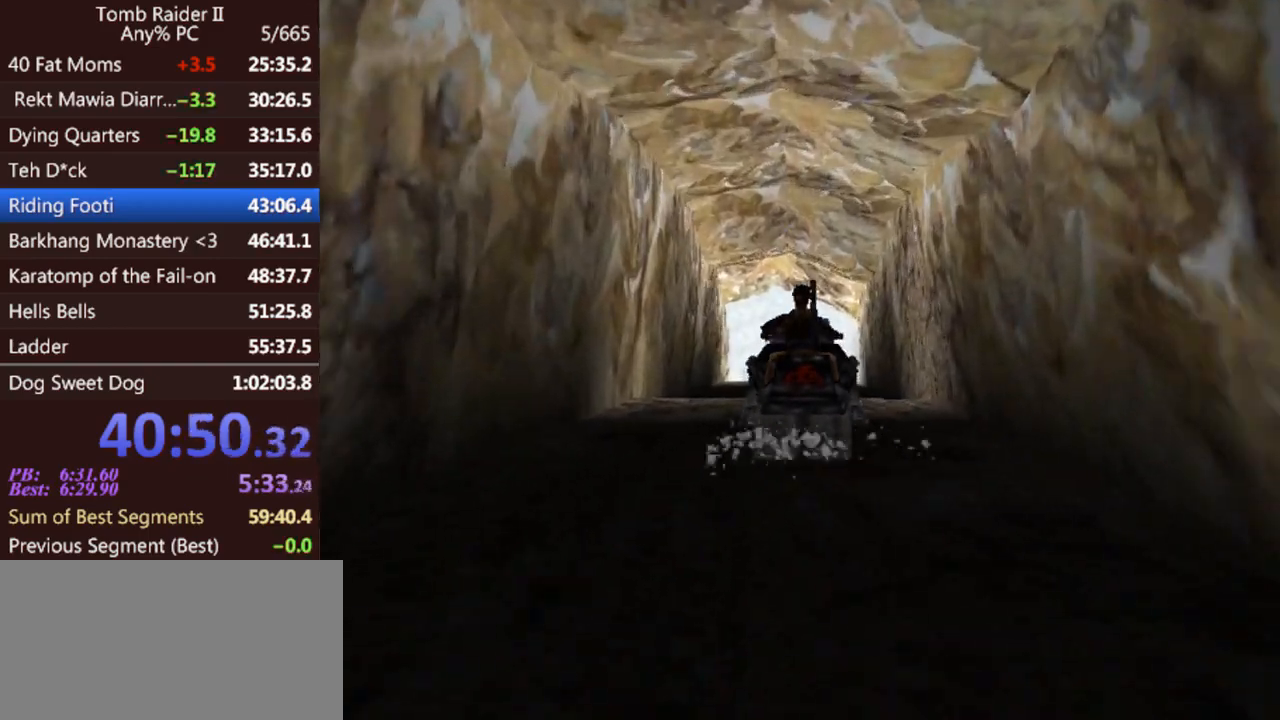
{"keys": ["up"], "events": [[367, "act", "down"], [467, "act", "up"]]}
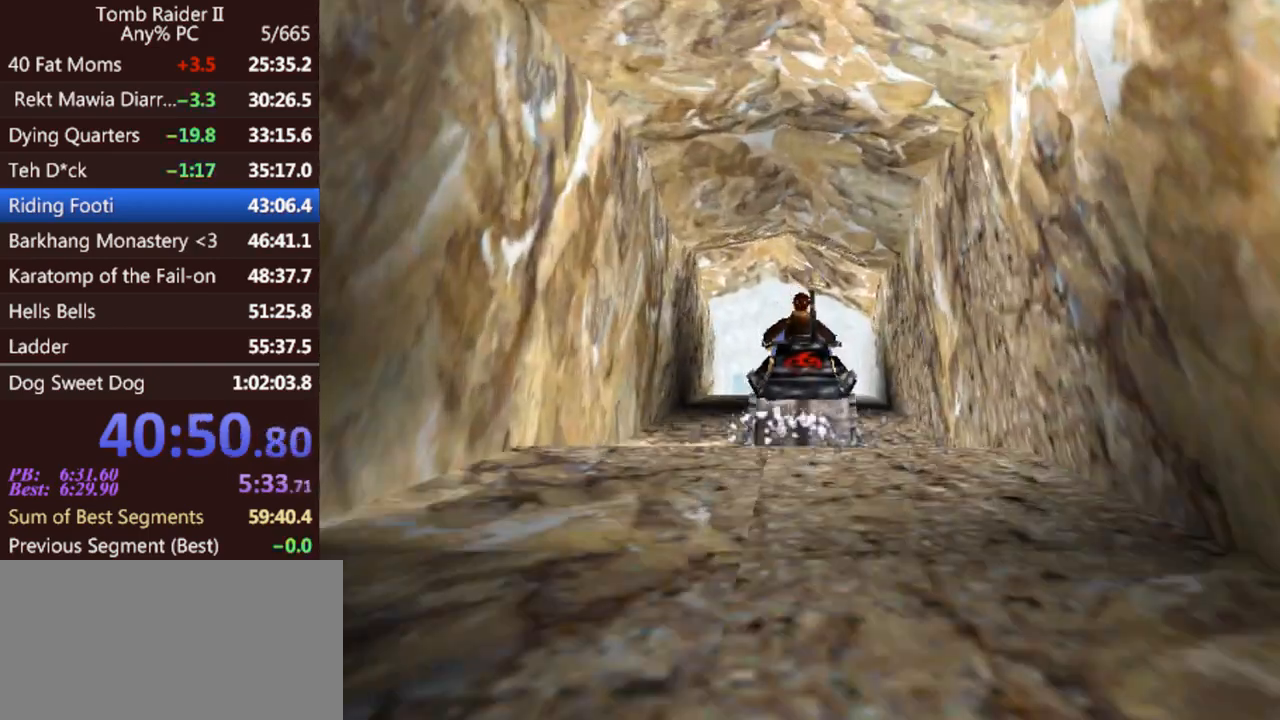
{"keys": ["up"], "events": [[267, "act", "down"], [367, "act", "up"]]}
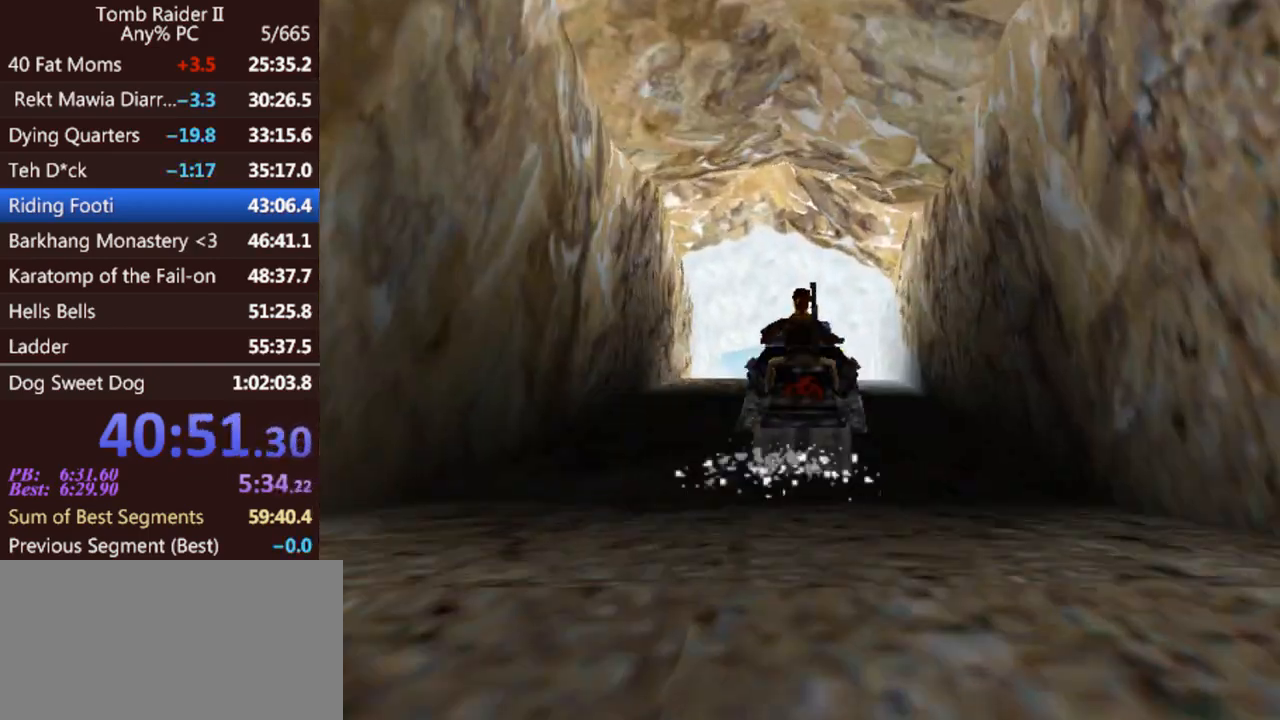
{"keys": ["left", "up"], "events": [[467, "left", "down"]]}
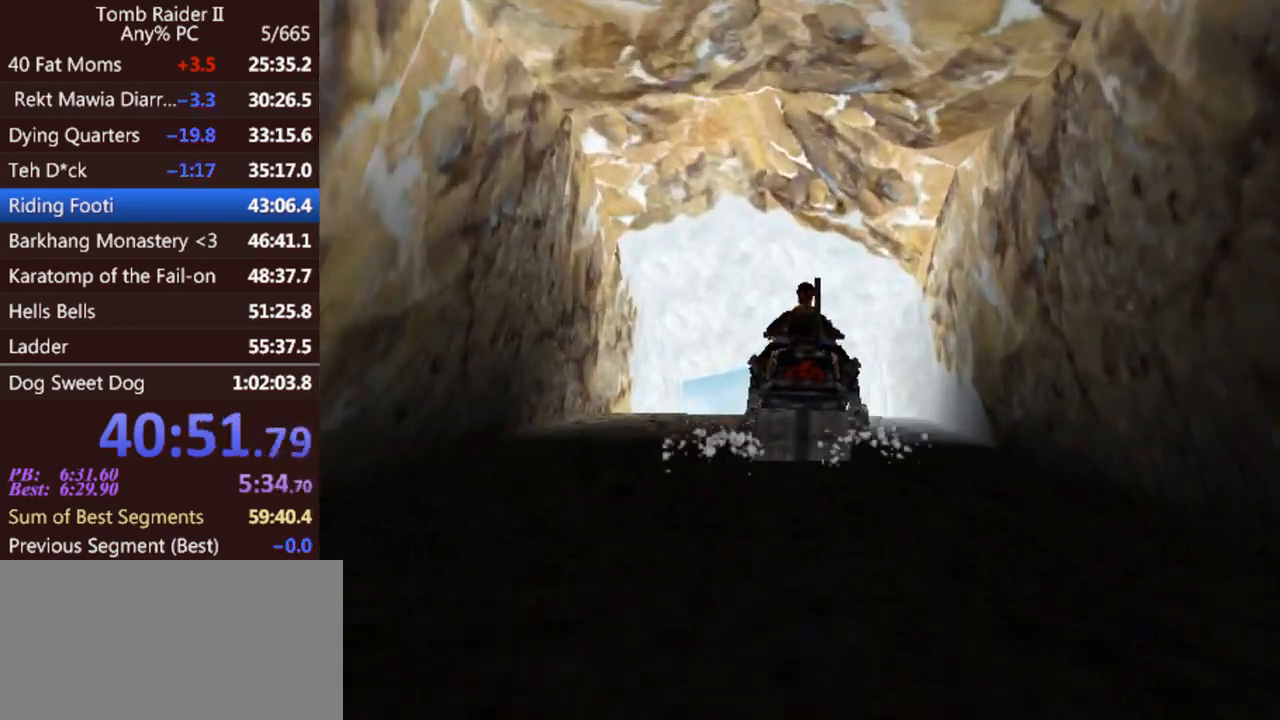
{"keys": ["up"], "events": [[33, "left", "up"]]}
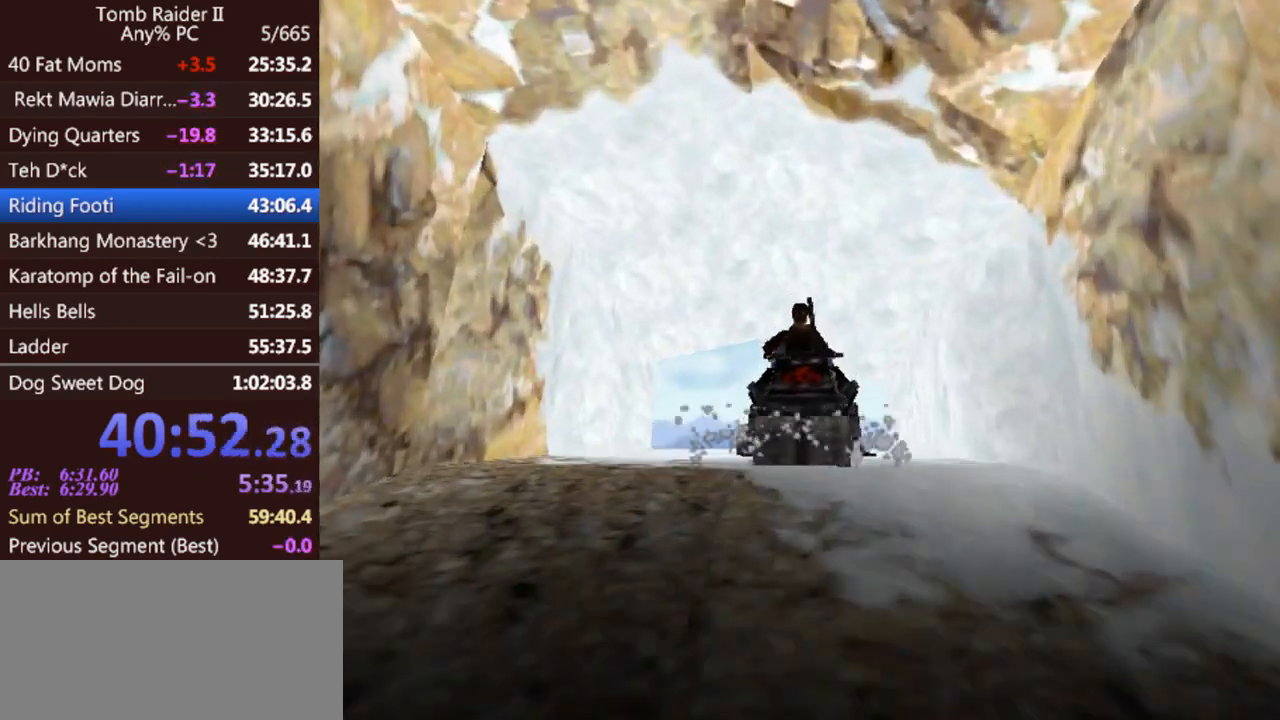
{"keys": ["up"], "events": []}
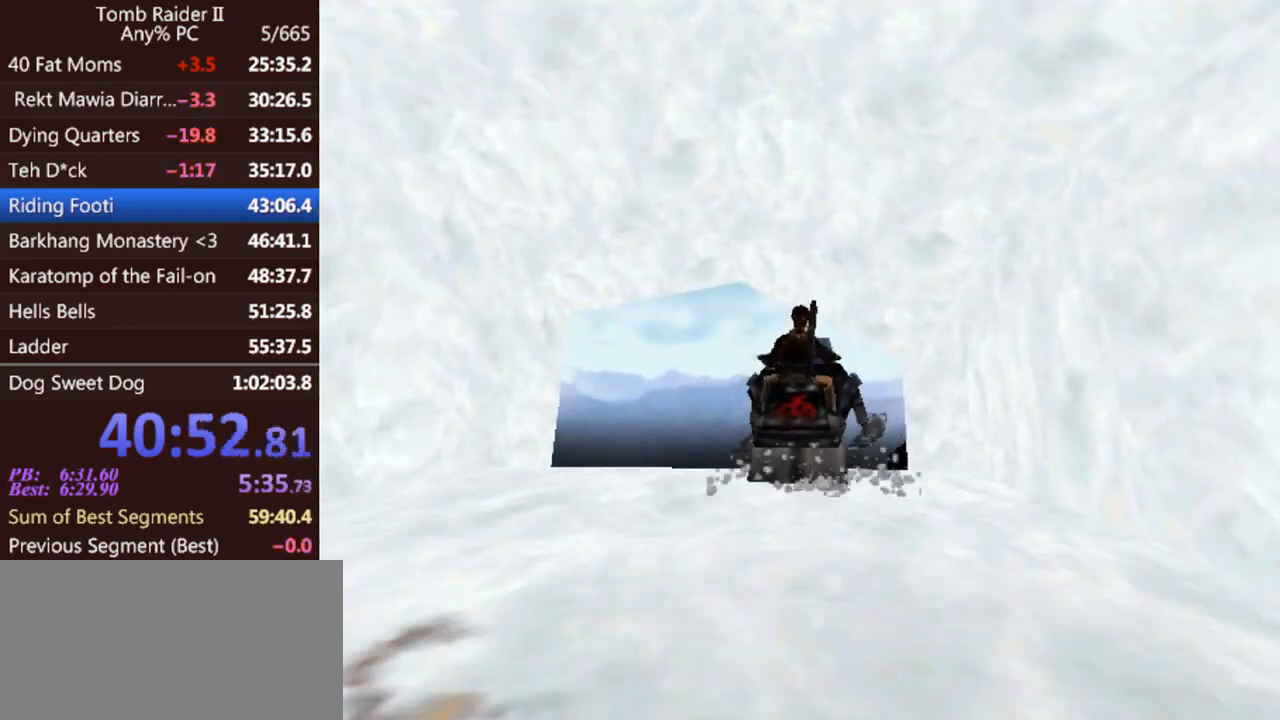
{"keys": ["up"], "events": []}
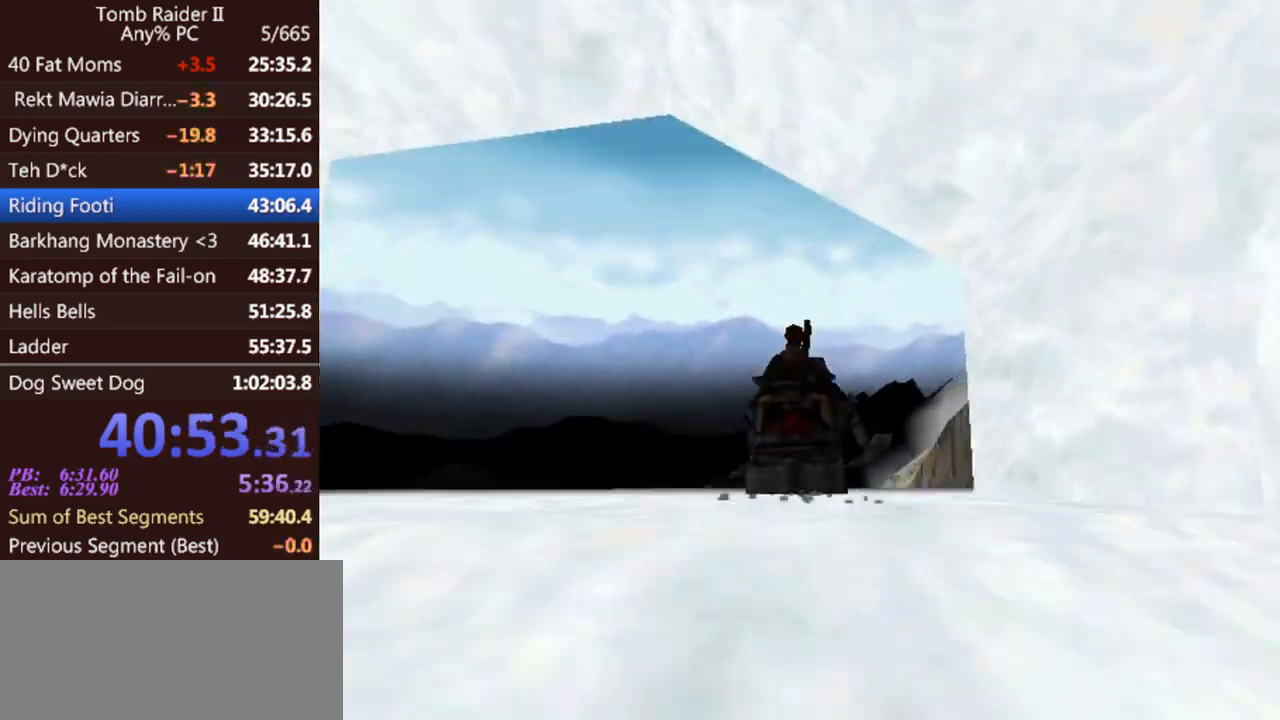
{"keys": ["up"], "events": []}
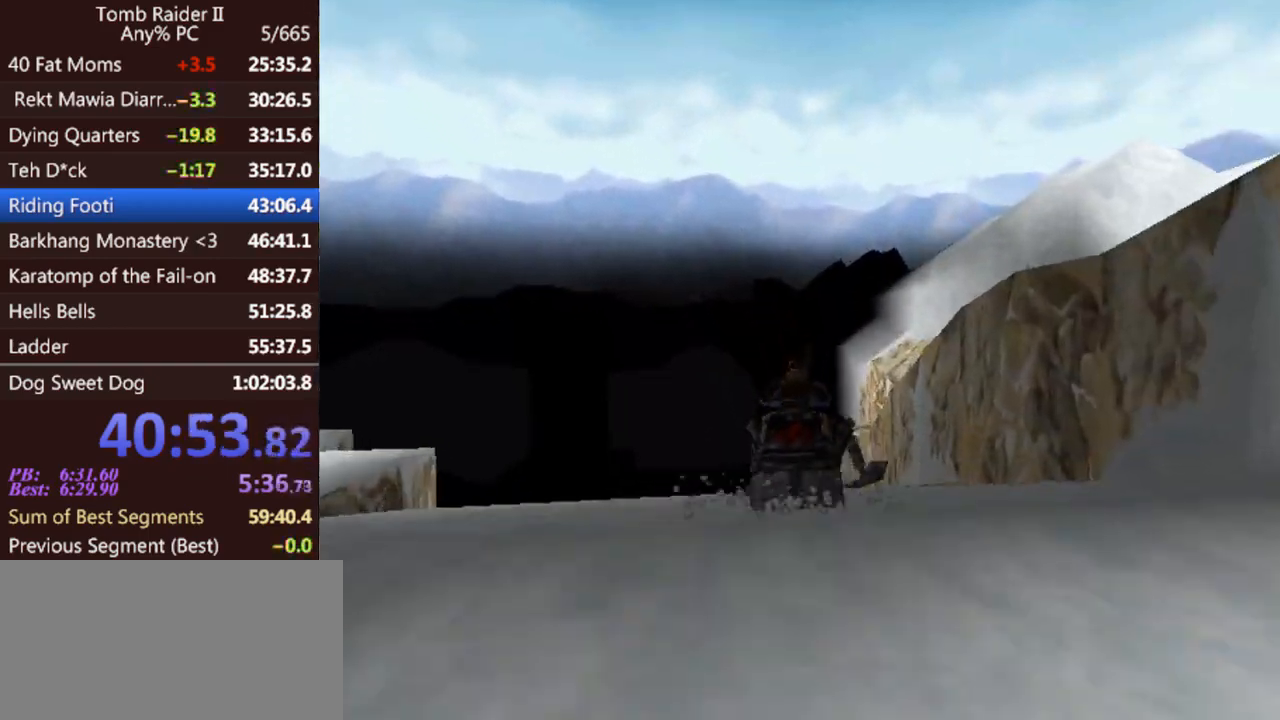
{"keys": ["up"], "events": []}
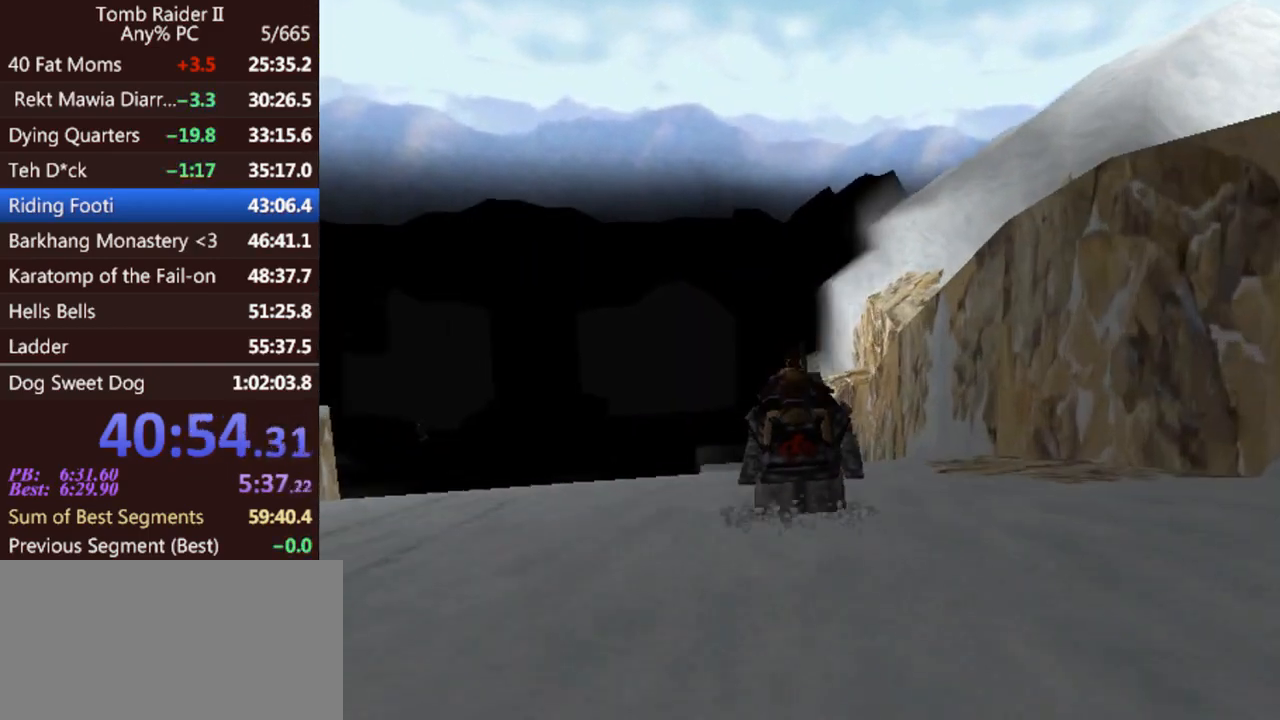
{"keys": ["up"], "events": [[233, "left", "down"], [333, "left", "up"]]}
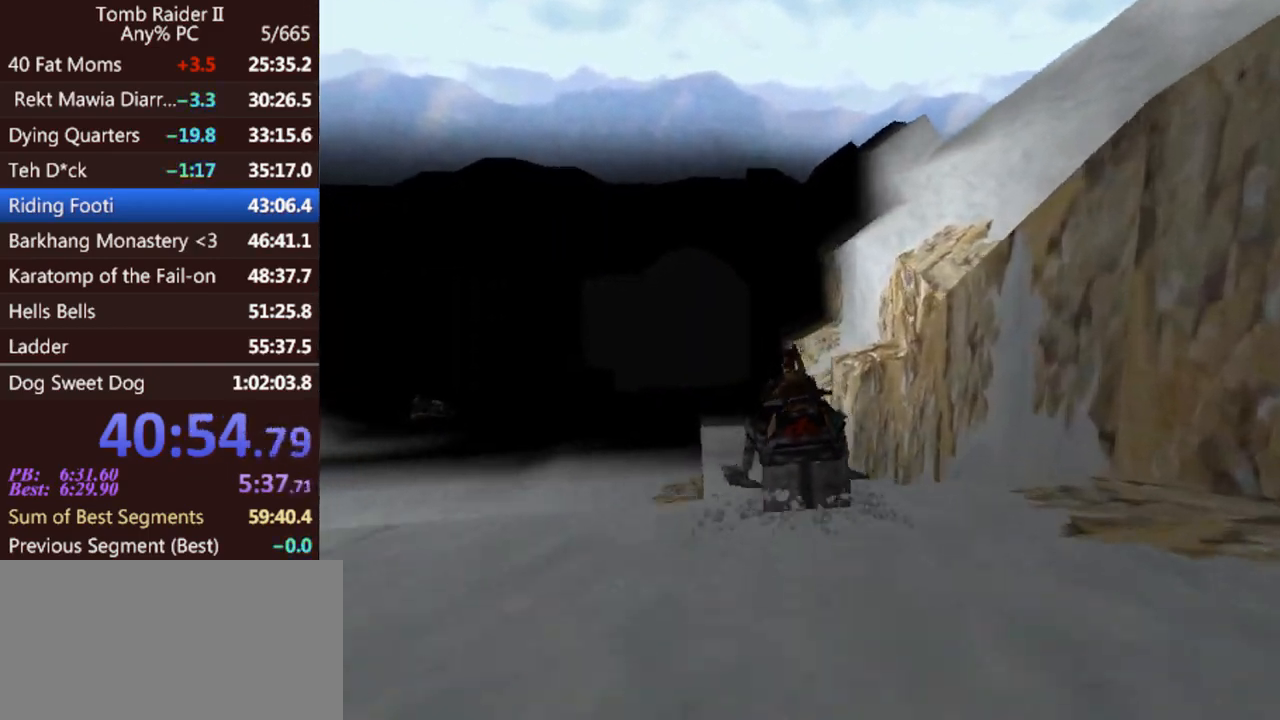
{"keys": ["left", "up"], "events": [[67, "left", "down"], [233, "left", "up"], [400, "left", "down"]]}
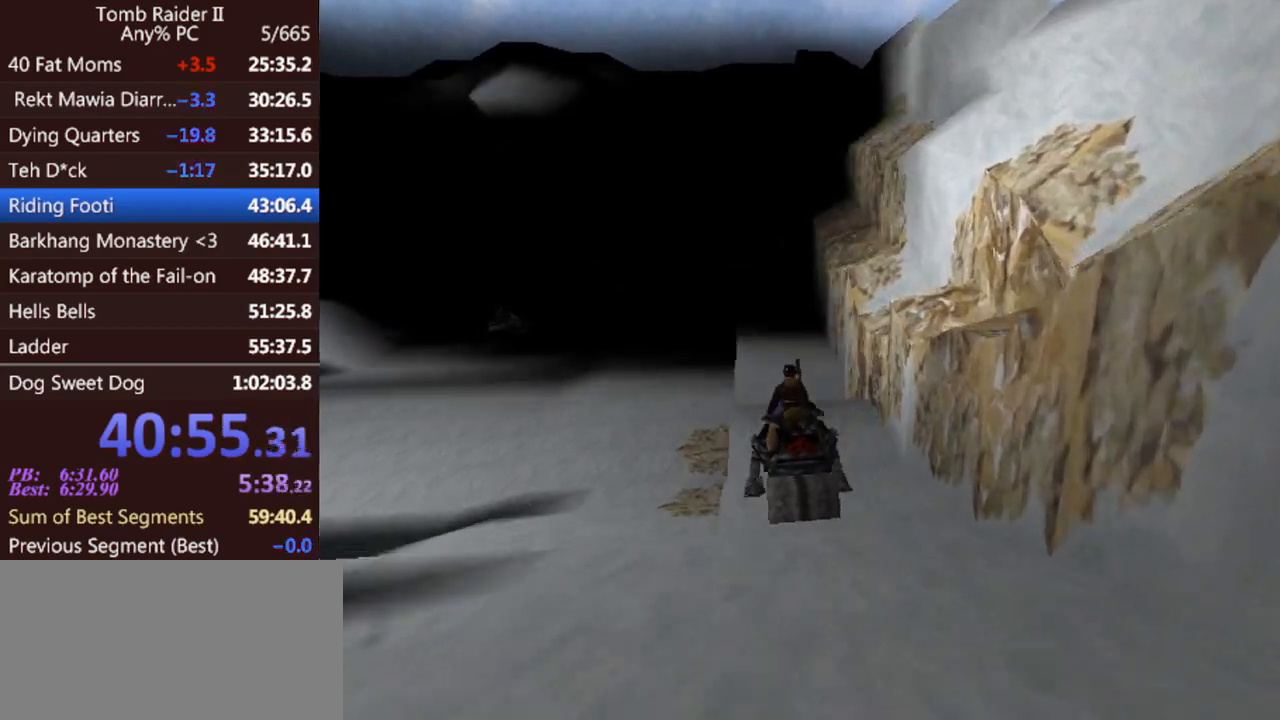
{"keys": ["act", "left", "up"], "events": [[433, "act", "down"]]}
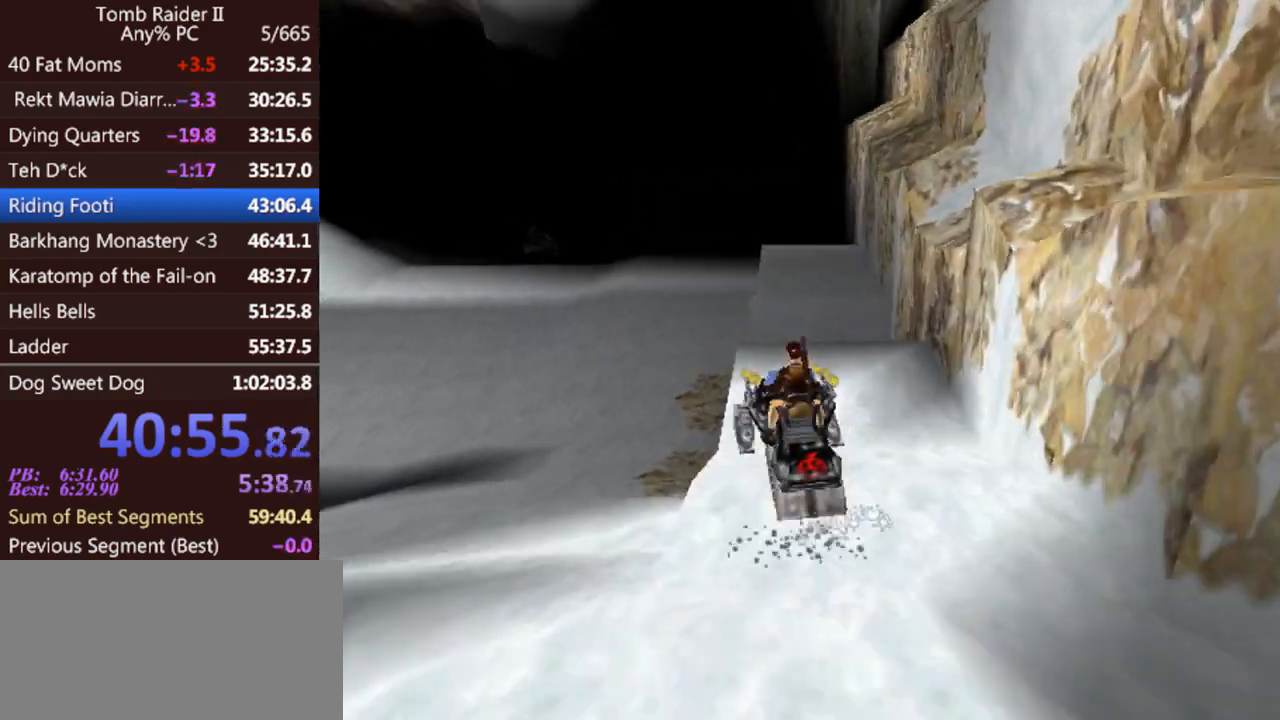
{"keys": ["act", "up"], "events": [[133, "left", "up"]]}
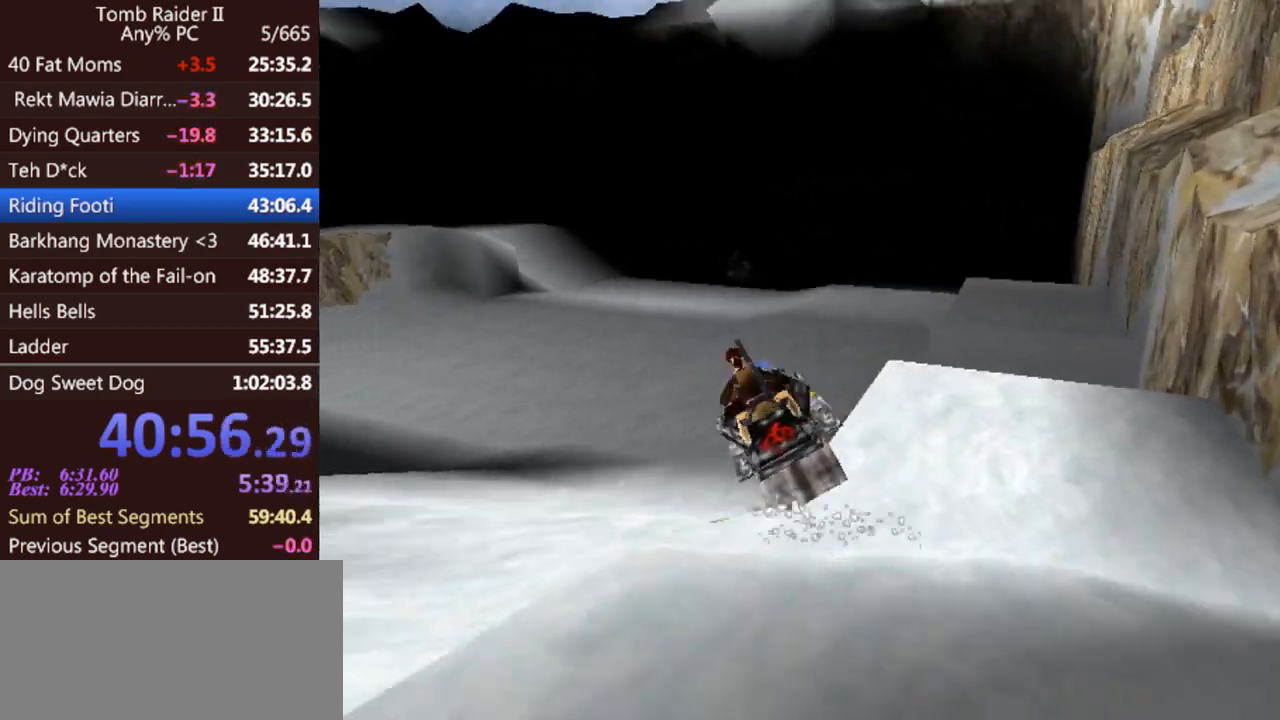
{"keys": ["act", "up"], "events": []}
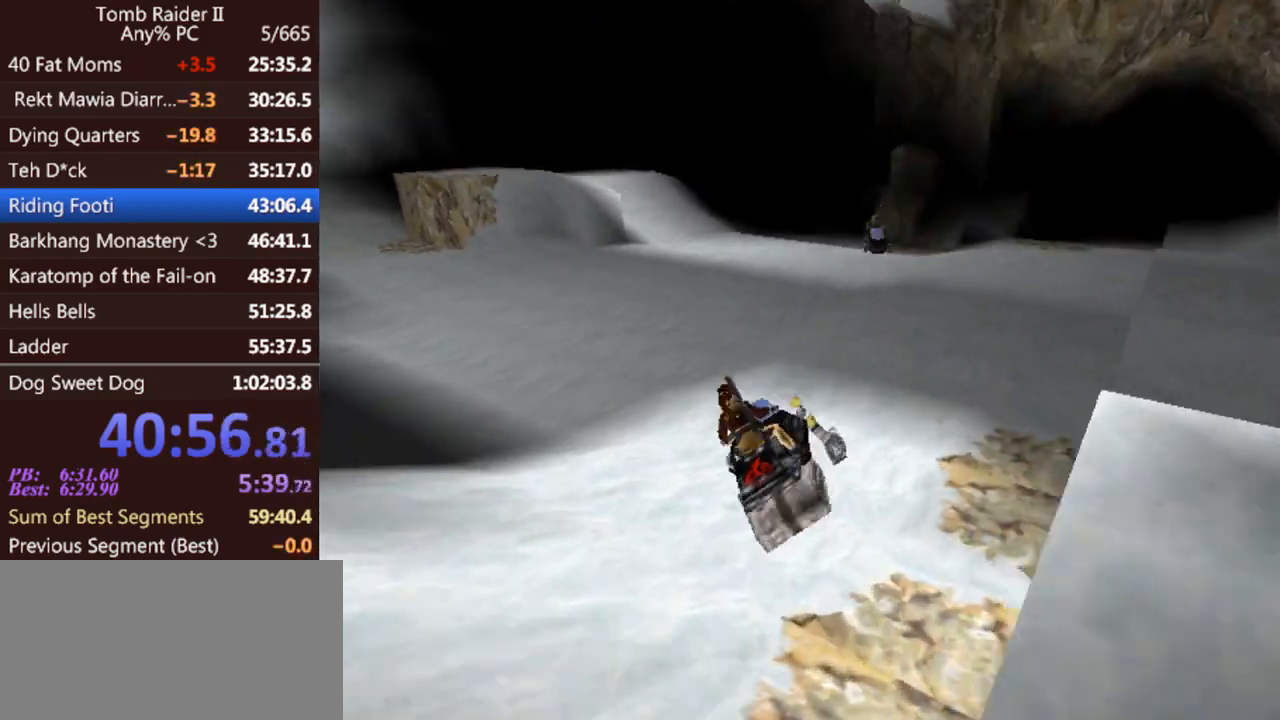
{"keys": ["act", "up"], "events": [[400, "left", "down"], [500, "left", "up"]]}
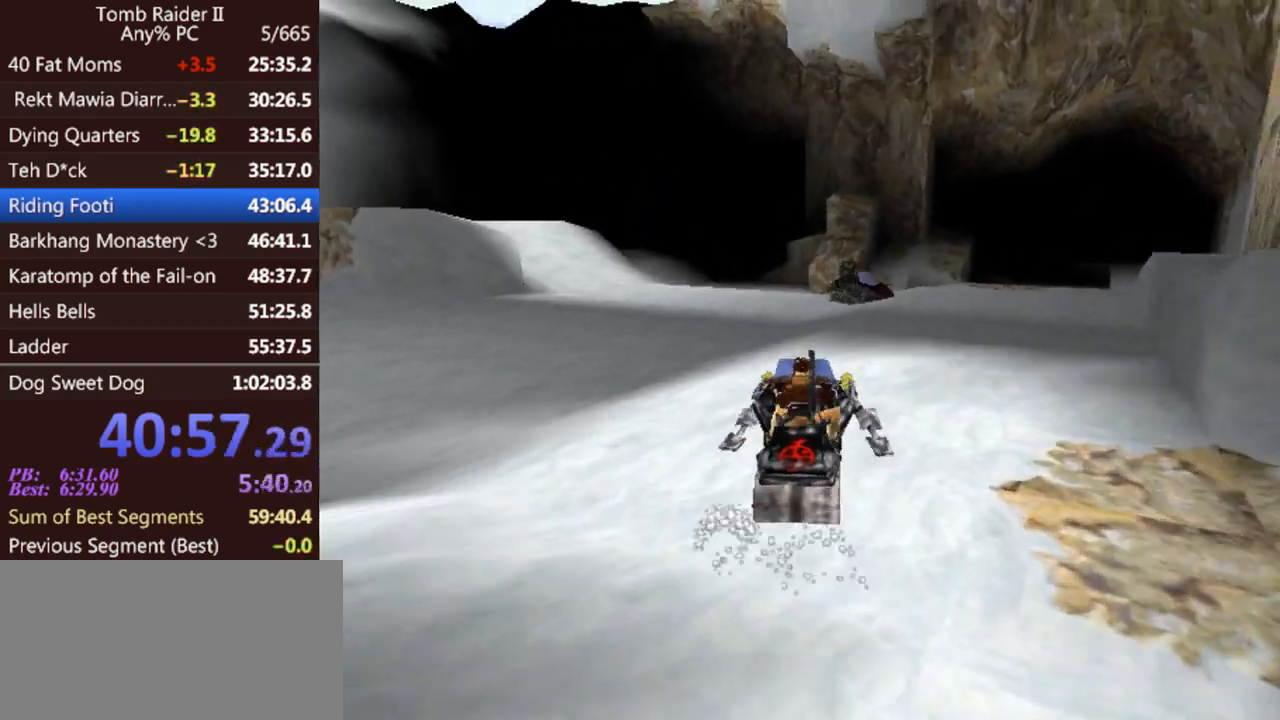
{"keys": ["act", "up"], "events": []}
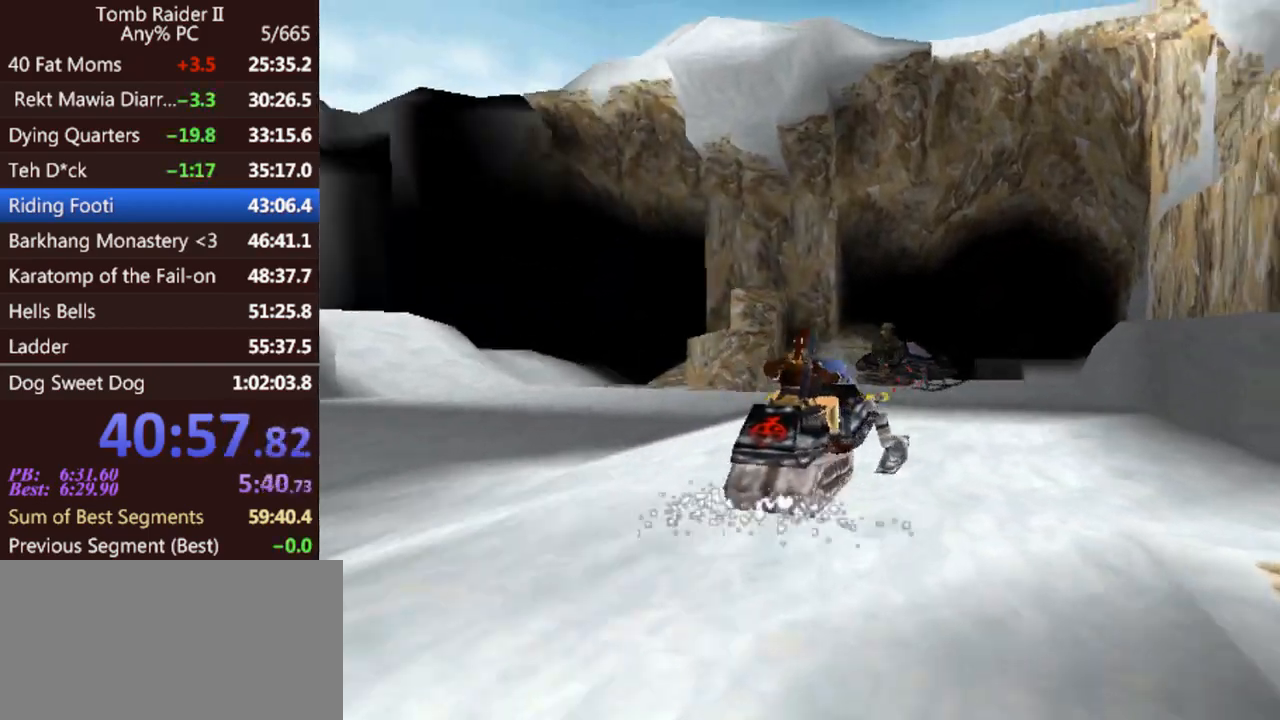
{"keys": ["act", "up"], "events": []}
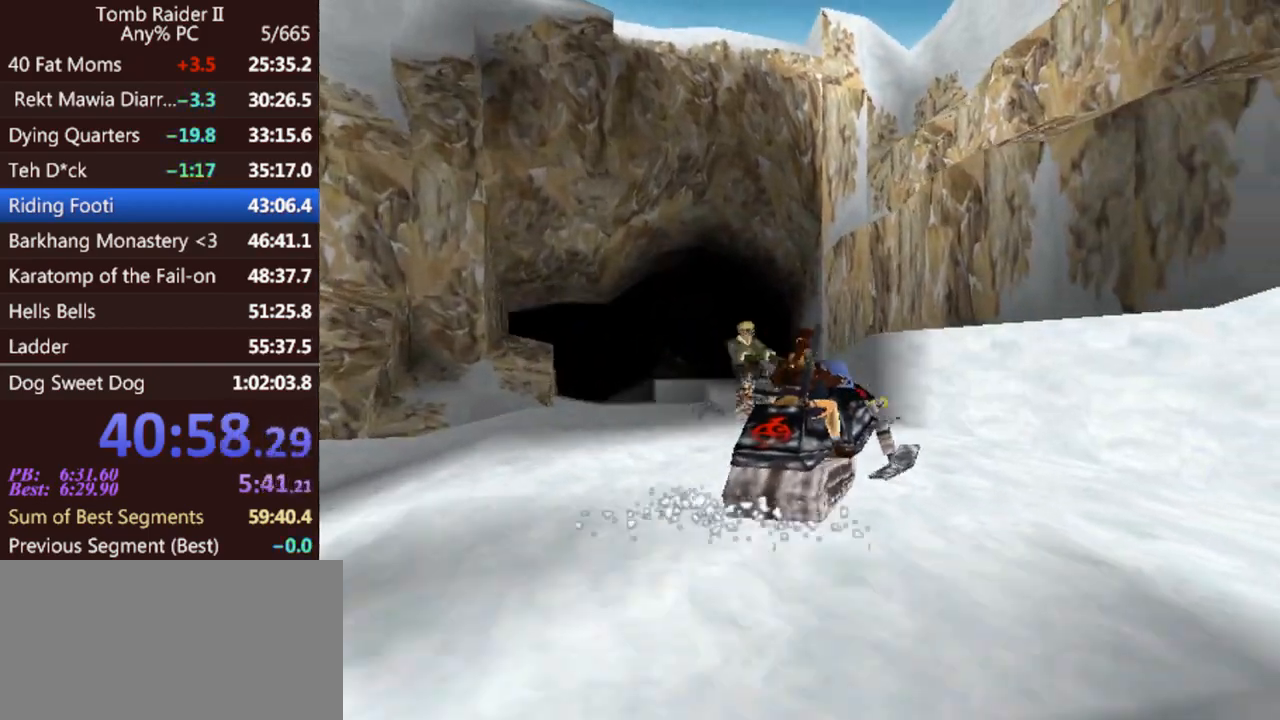
{"keys": ["act", "left"], "events": [[167, "left", "down"], [267, "up", "up"]]}
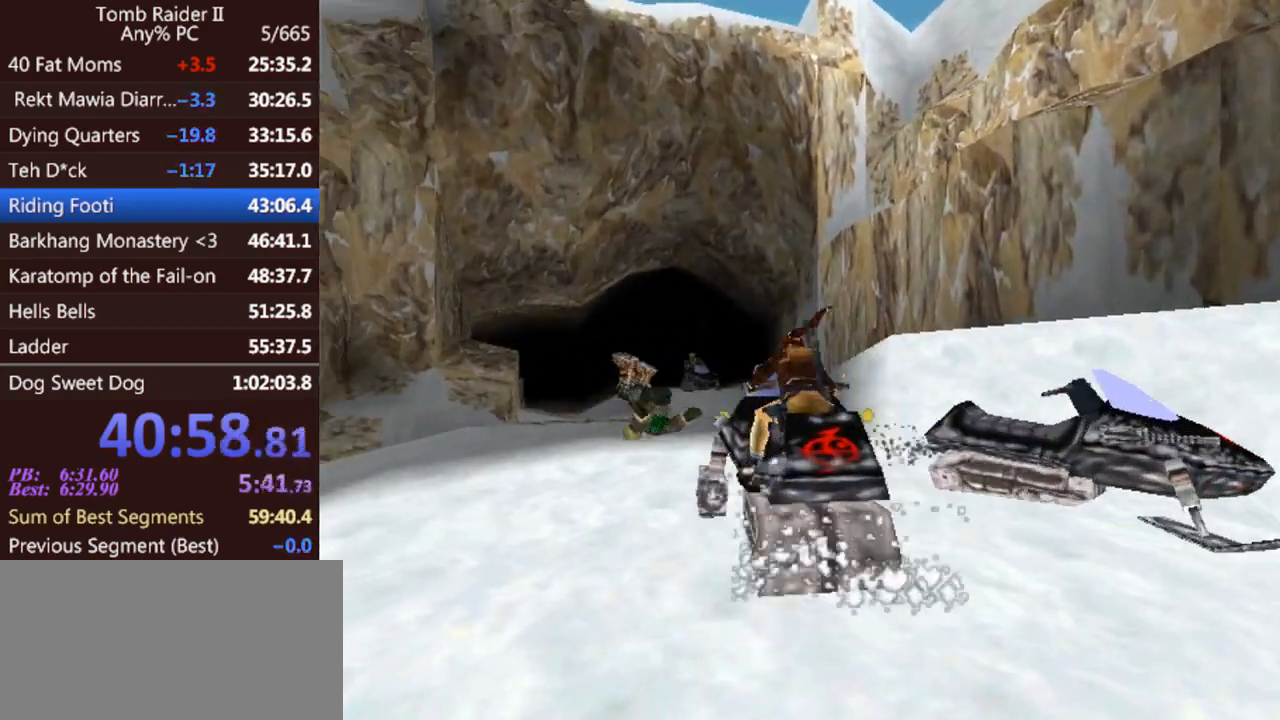
{"keys": ["act", "up"], "events": [[33, "up", "down"], [67, "left", "up"]]}
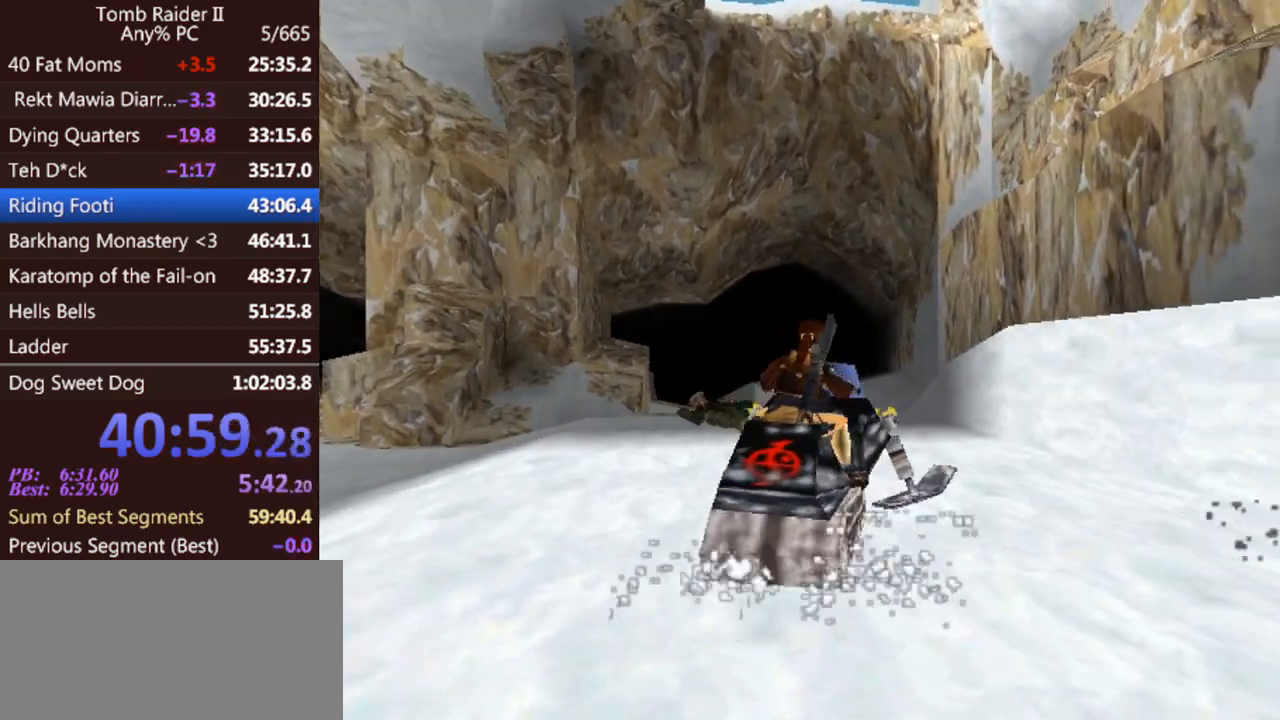
{"keys": ["act", "up"], "events": [[100, "left", "down"], [367, "left", "up"]]}
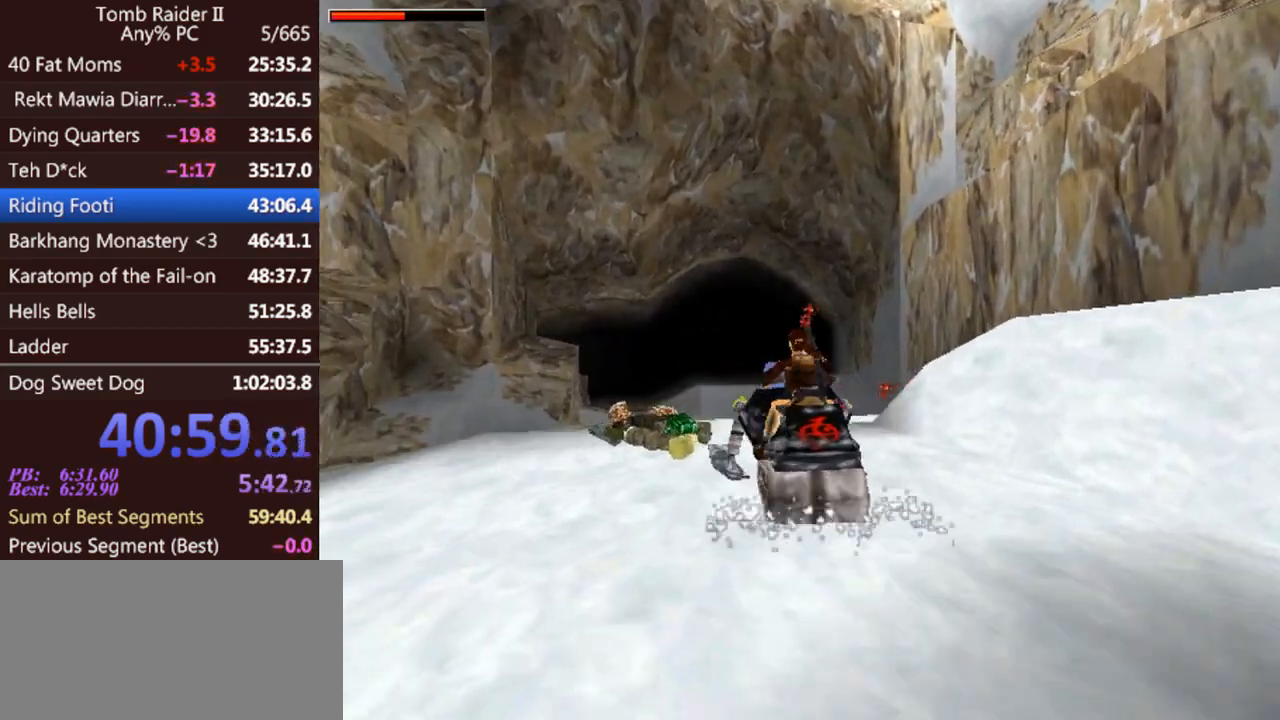
{"keys": ["act", "up"], "events": []}
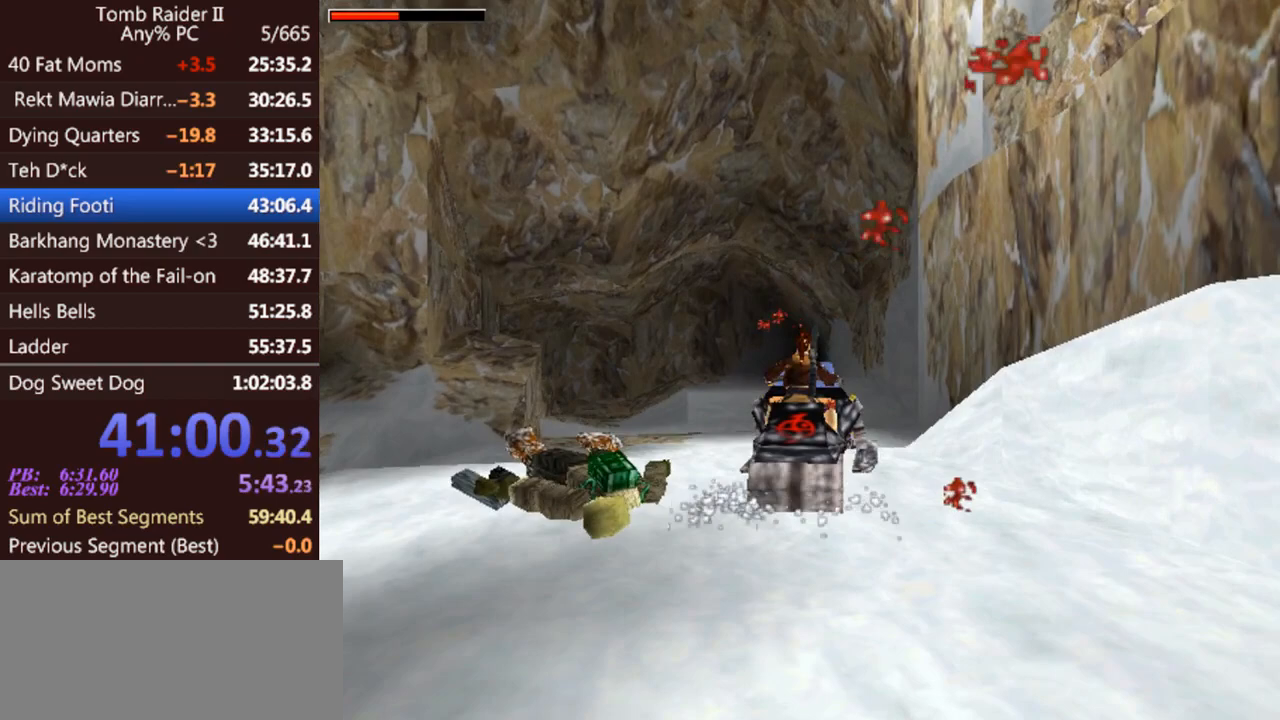
{"keys": ["act", "up"], "events": [[67, "left", "down"], [200, "left", "up"]]}
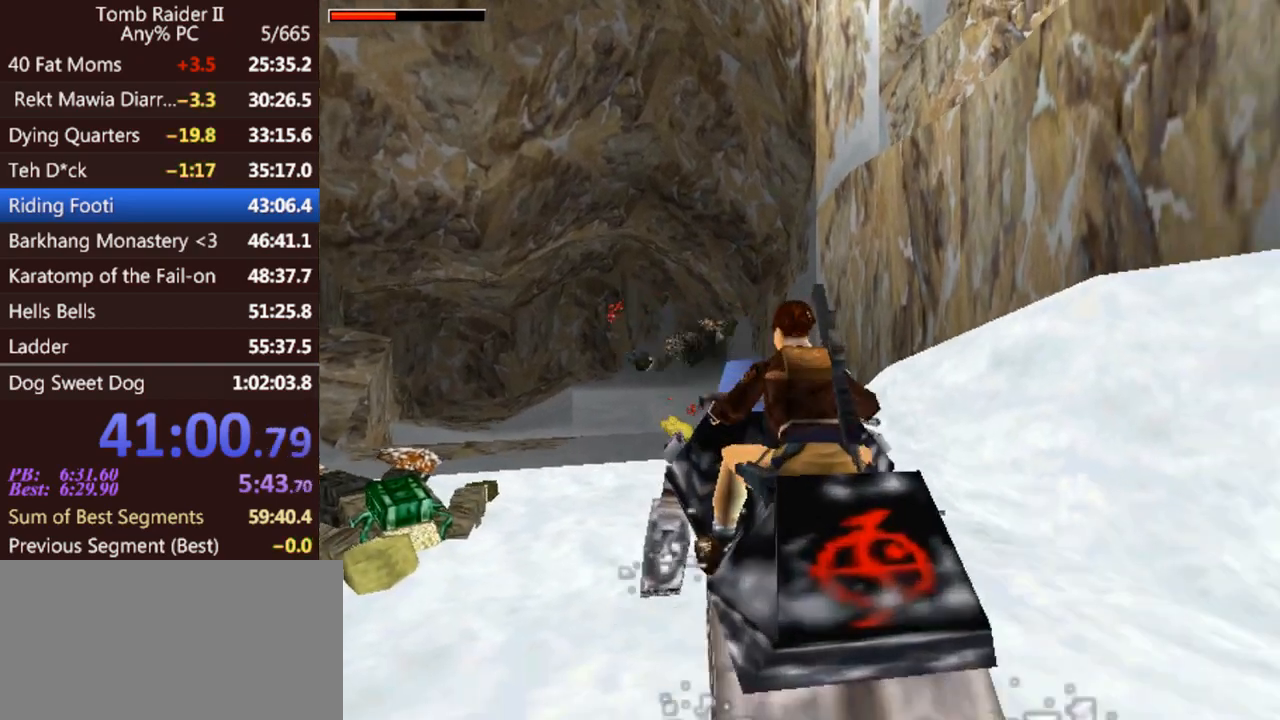
{"keys": ["up"], "events": [[67, "left", "down"], [133, "left", "up"], [300, "act", "up"]]}
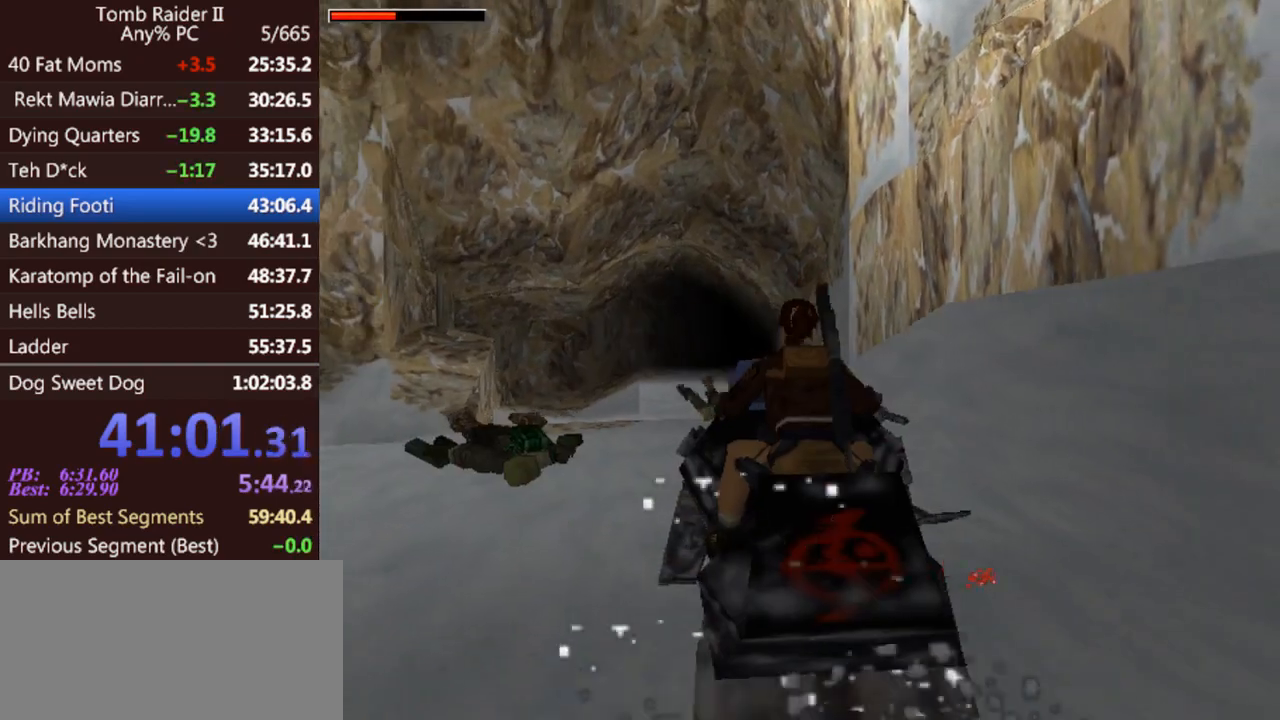
{"keys": ["up"], "events": [[167, "left", "down"], [300, "left", "up"]]}
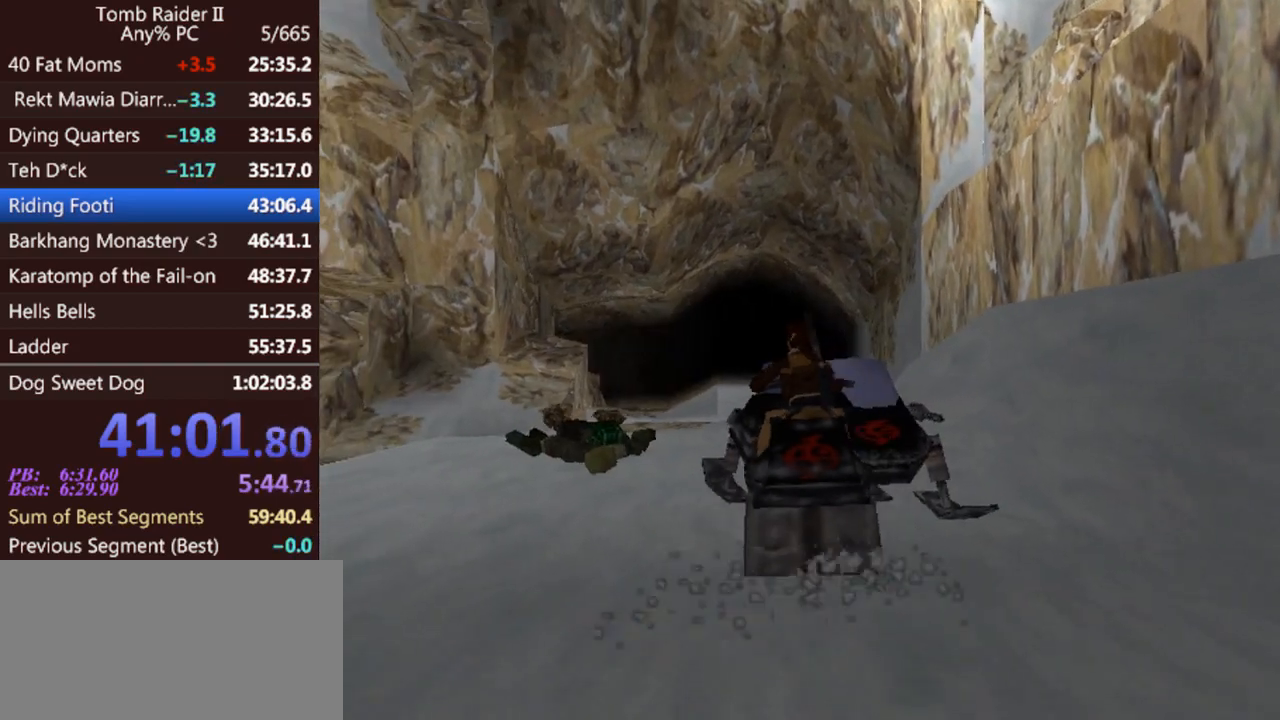
{"keys": ["up"], "events": [[100, "left", "down"], [267, "left", "up"]]}